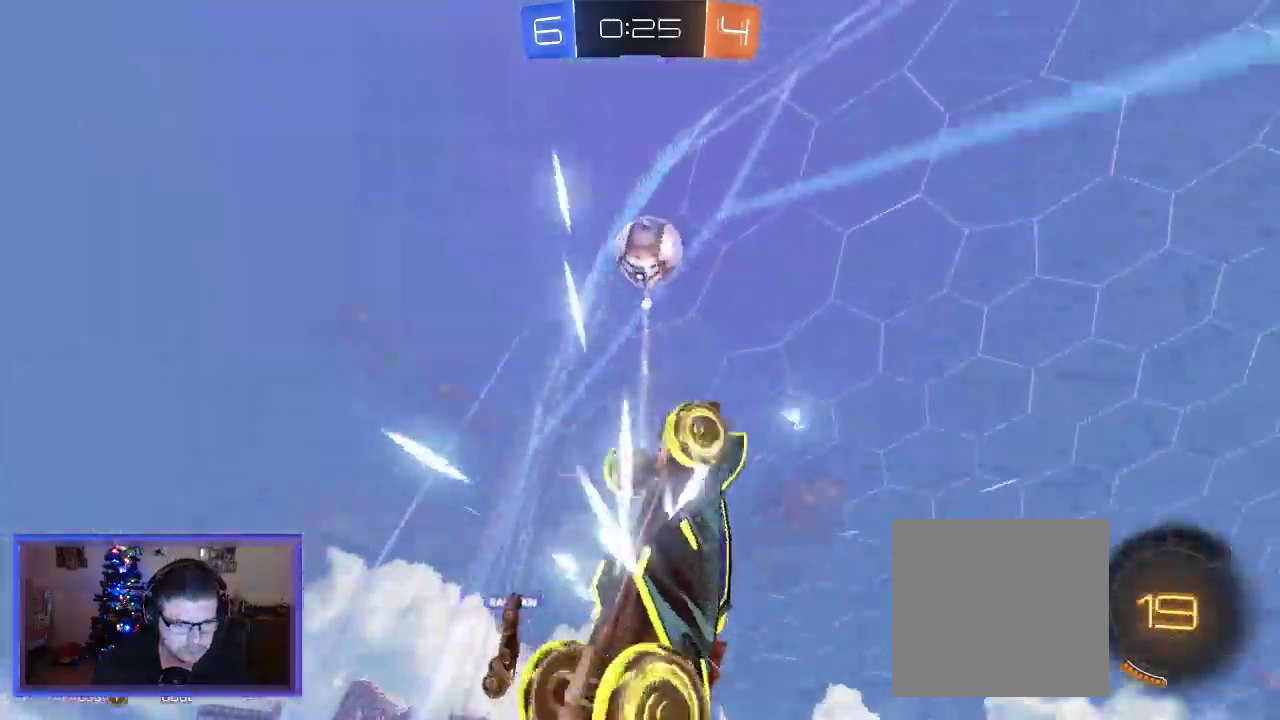
Gameplay with a controller (Xbox layout); each line is a JSON object with the inputs held at the frame after it (dt_ms = milliseconds from this image to that frame). "events" lists button and stick changes between this image and that frame as [ms after this image, input, new state], when the widget could be followed in between. Not read: R3.
{"dt_ms": 500, "buttons": ["B", "R2"], "left_stick": "left", "right_stick": "center", "events": [[117, "left_stick", "center"], [167, "B", "down"], [217, "left_stick", "left"]]}
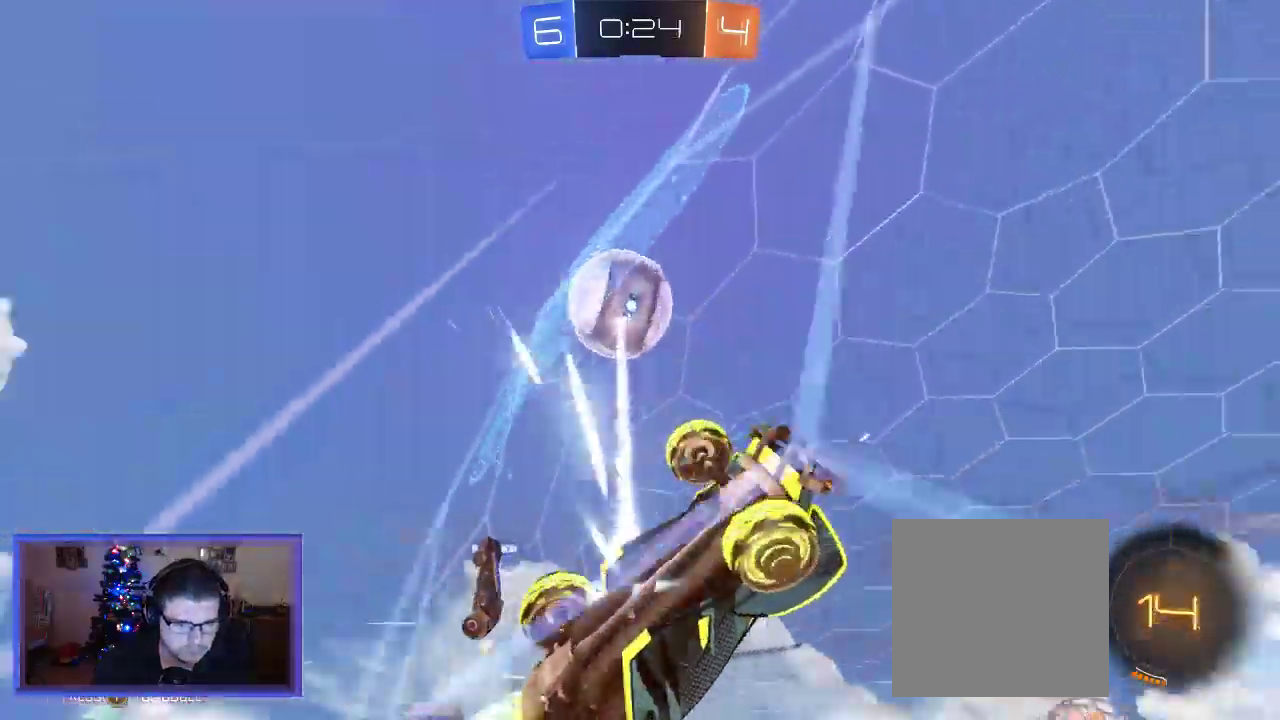
{"dt_ms": 500, "buttons": ["B", "R2"], "left_stick": "center", "right_stick": "center", "events": [[117, "left_stick", "center"]]}
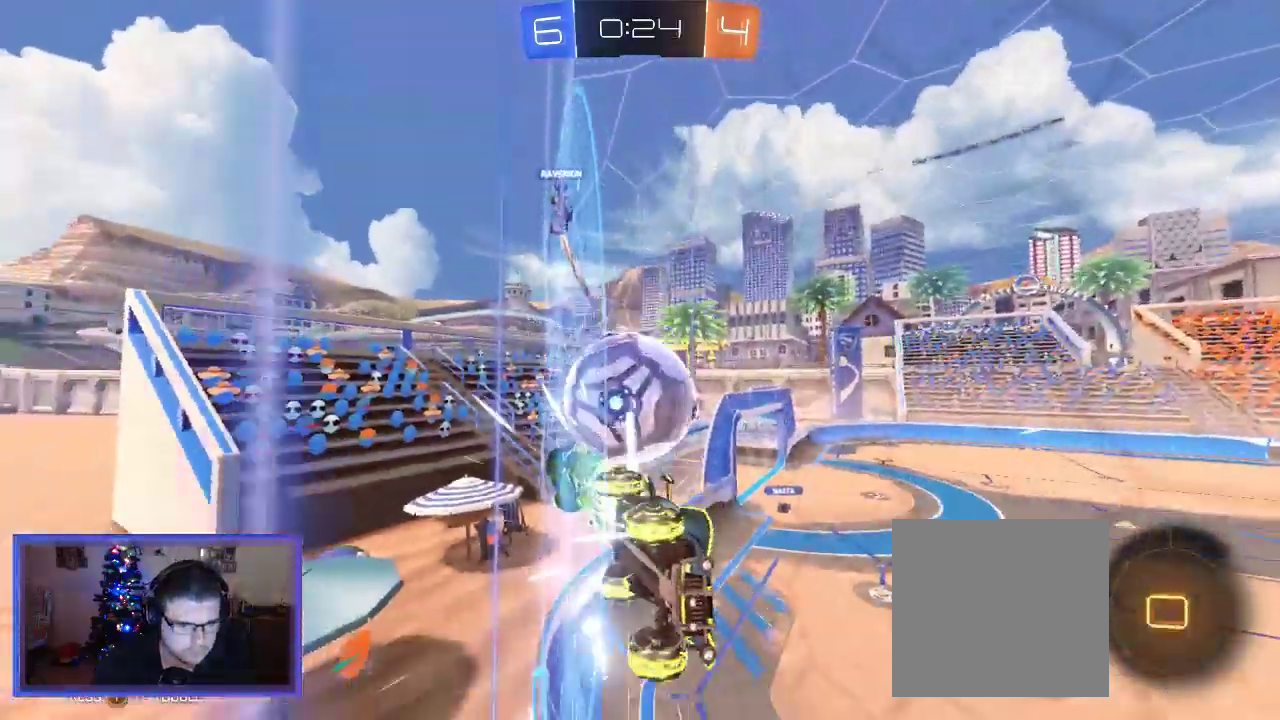
{"dt_ms": 500, "buttons": ["R2"], "left_stick": "center", "right_stick": "center", "events": [[17, "left_stick", "left"], [83, "B", "up"], [483, "left_stick", "center"]]}
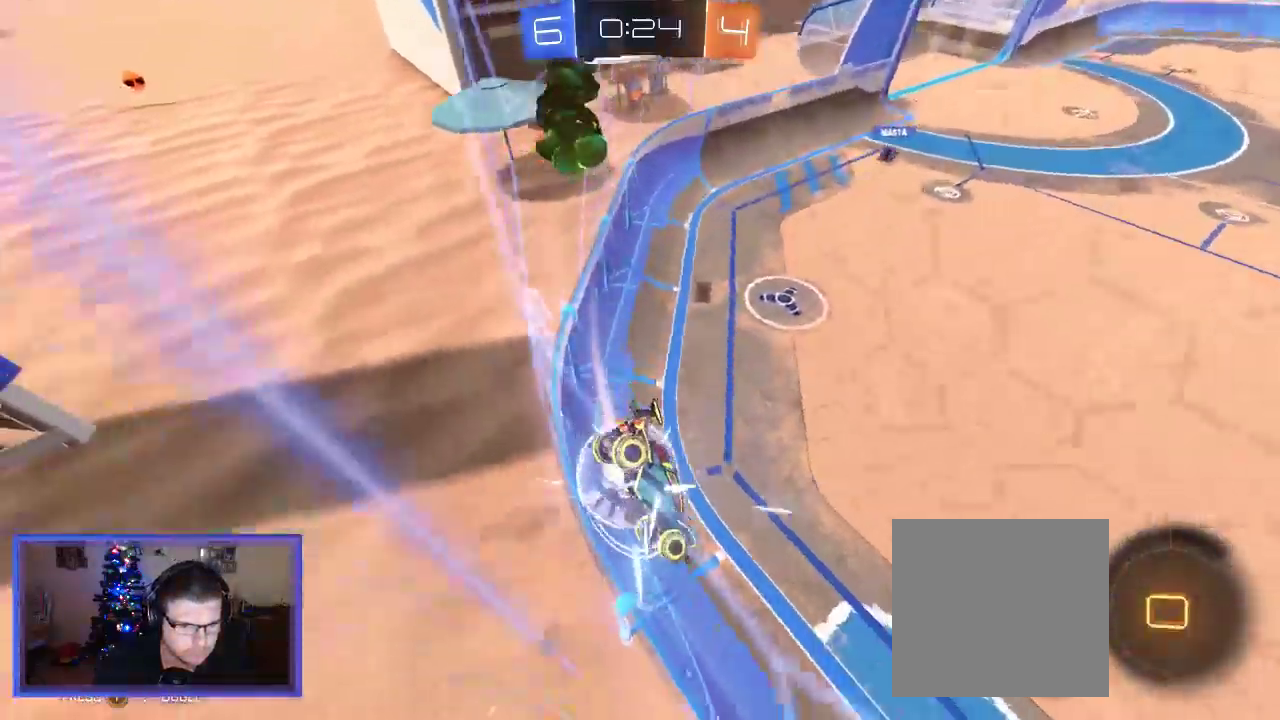
{"dt_ms": 500, "buttons": ["R2"], "left_stick": "right", "right_stick": "center", "events": [[150, "left_stick", "right"]]}
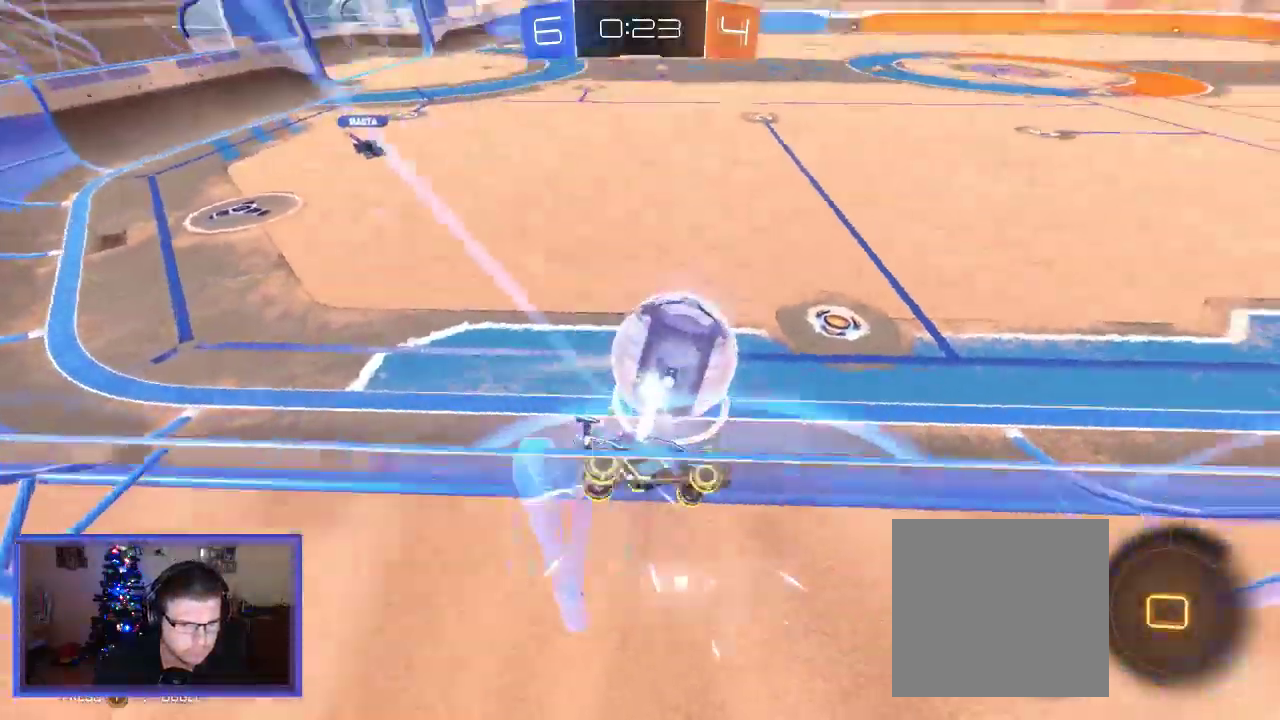
{"dt_ms": 500, "buttons": ["R2"], "left_stick": "right", "right_stick": "center", "events": []}
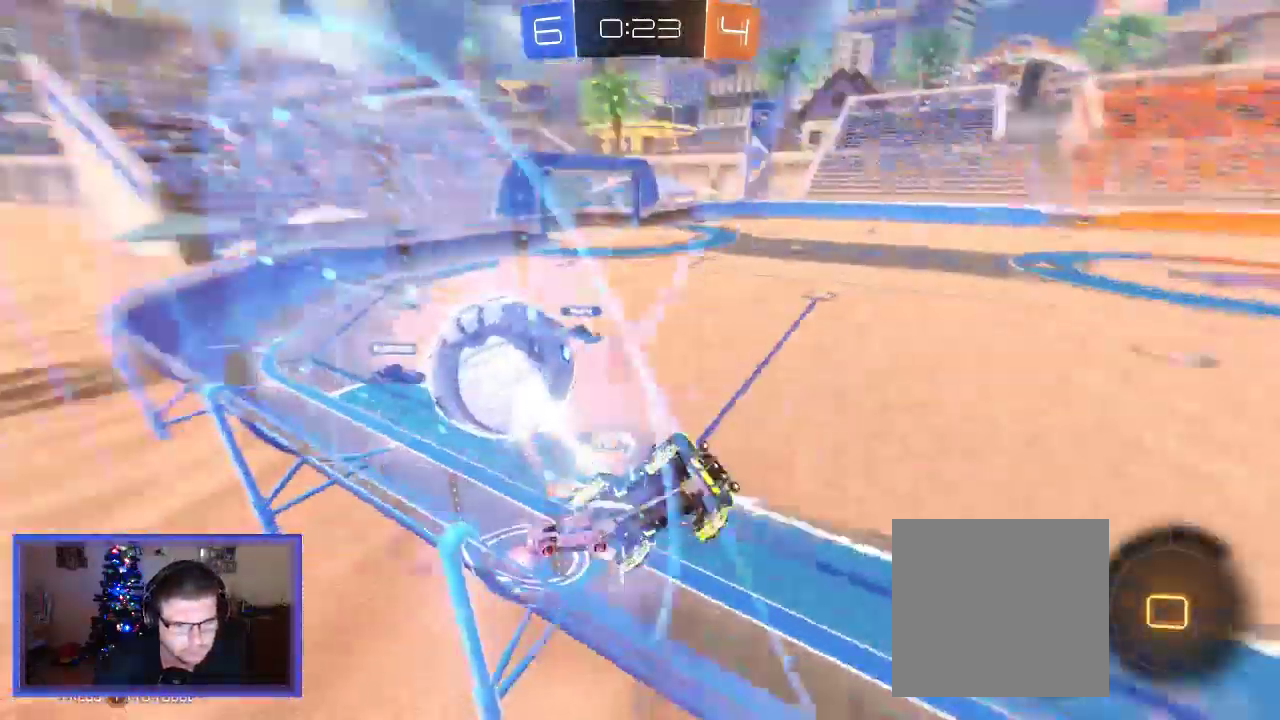
{"dt_ms": 500, "buttons": ["R2"], "left_stick": "right", "right_stick": "center", "events": []}
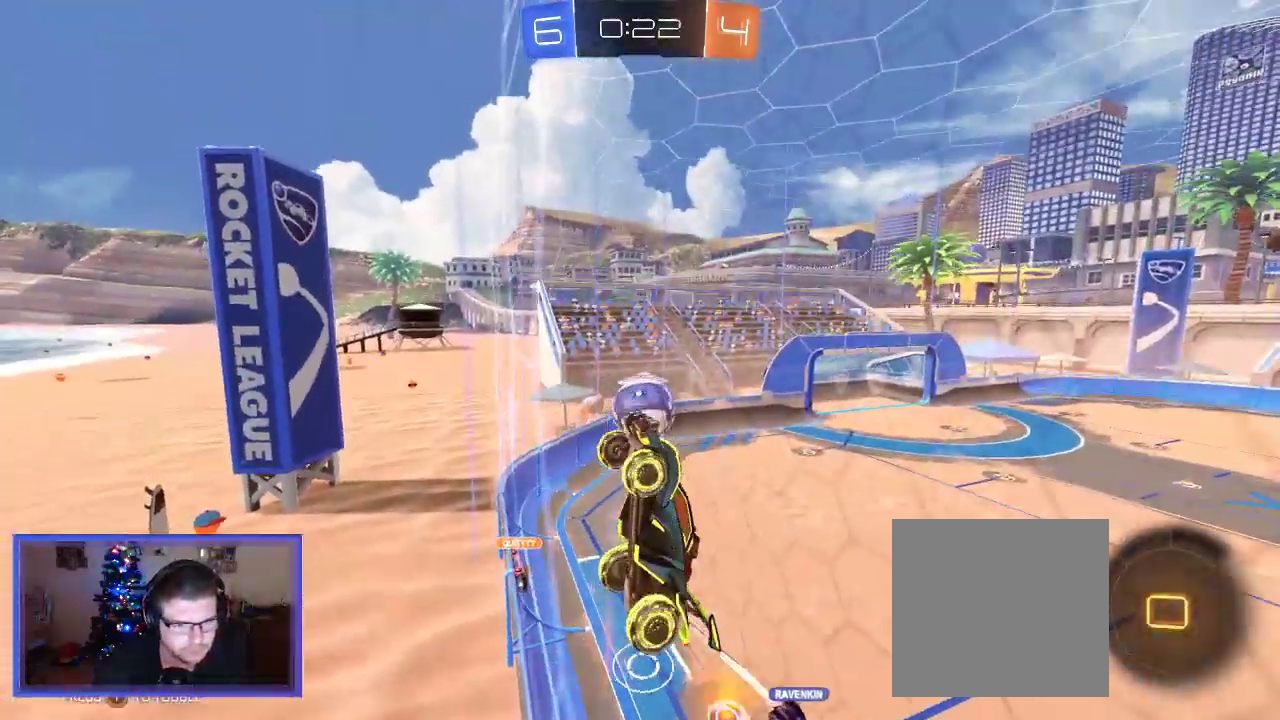
{"dt_ms": 1000, "buttons": ["R2"], "left_stick": "right", "right_stick": "center"}
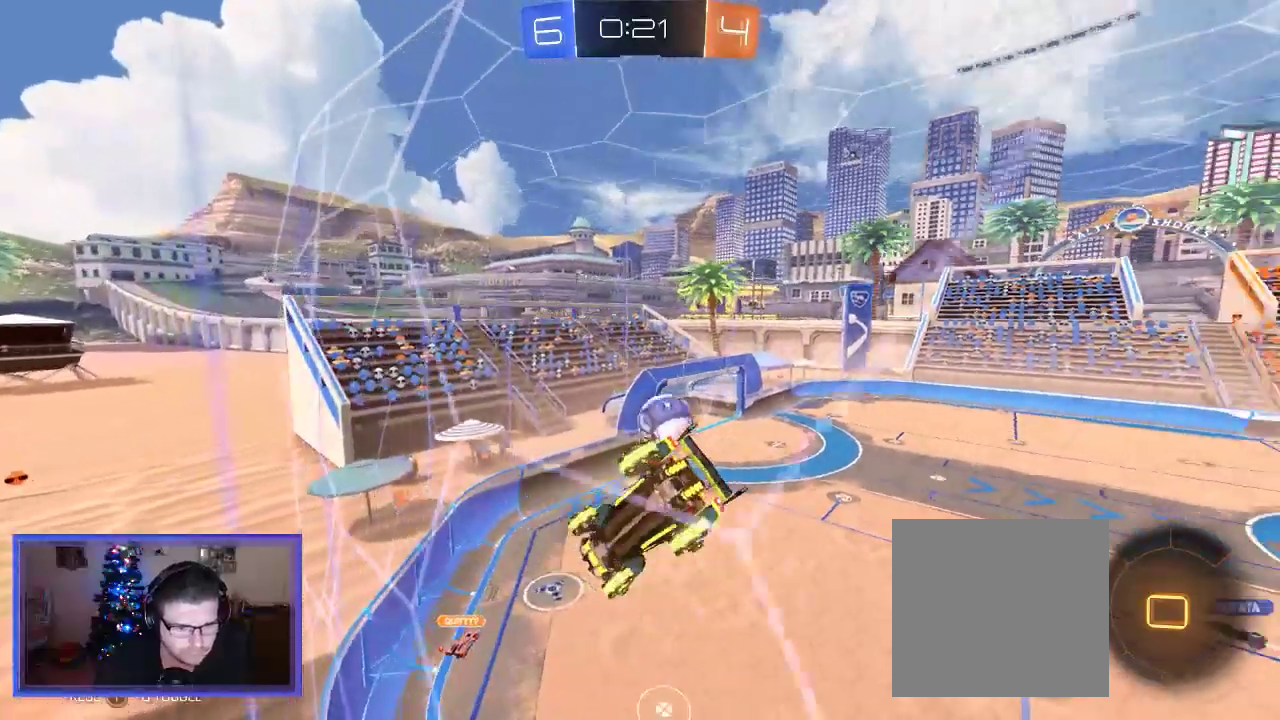
{"dt_ms": 500, "buttons": ["R2"], "left_stick": "center", "right_stick": "center", "events": [[17, "left_stick", "center"], [283, "left_stick", "left"], [350, "left_stick", "center"]]}
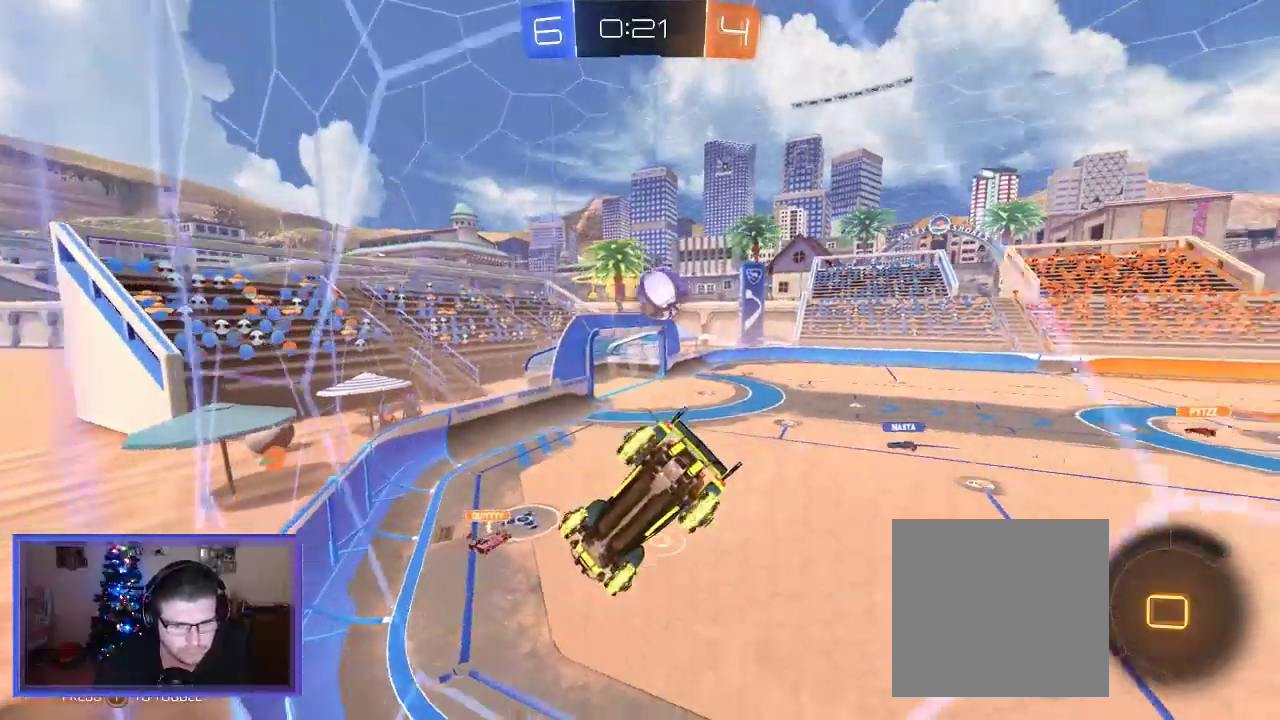
{"dt_ms": 500, "buttons": ["R2"], "left_stick": "center", "right_stick": "center", "events": []}
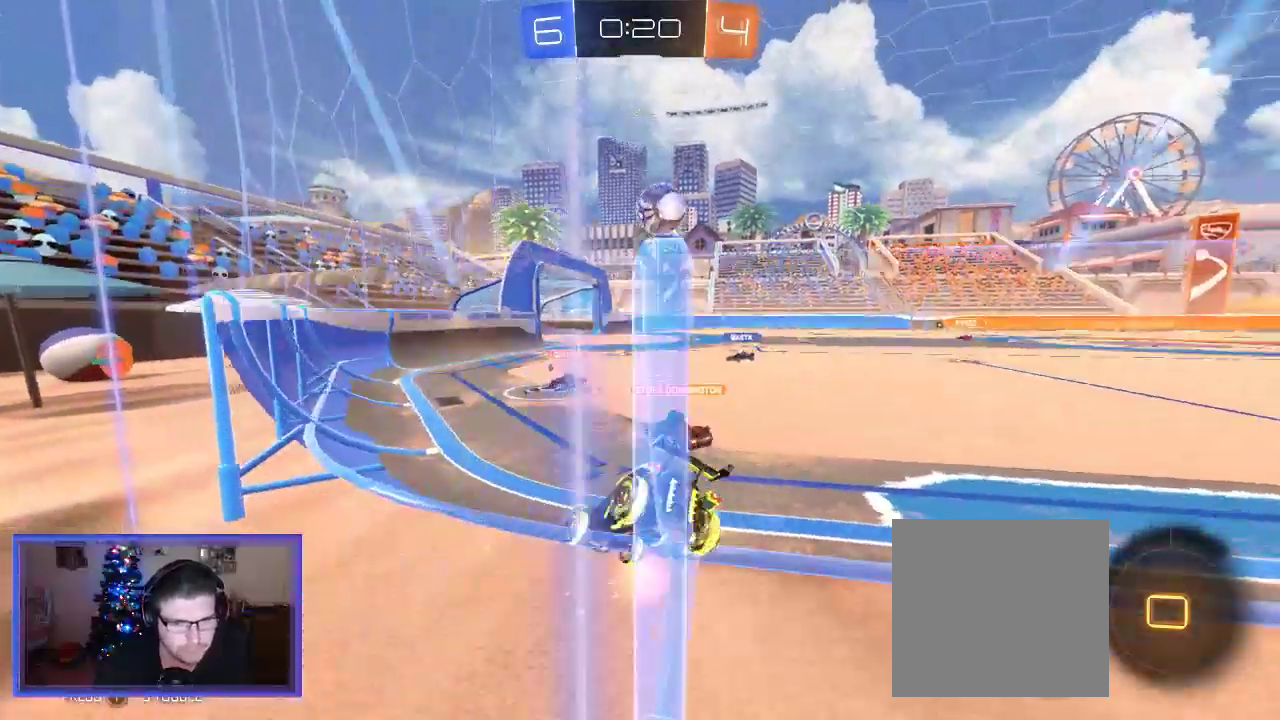
{"dt_ms": 500, "buttons": ["R2"], "left_stick": "center", "right_stick": "center", "events": []}
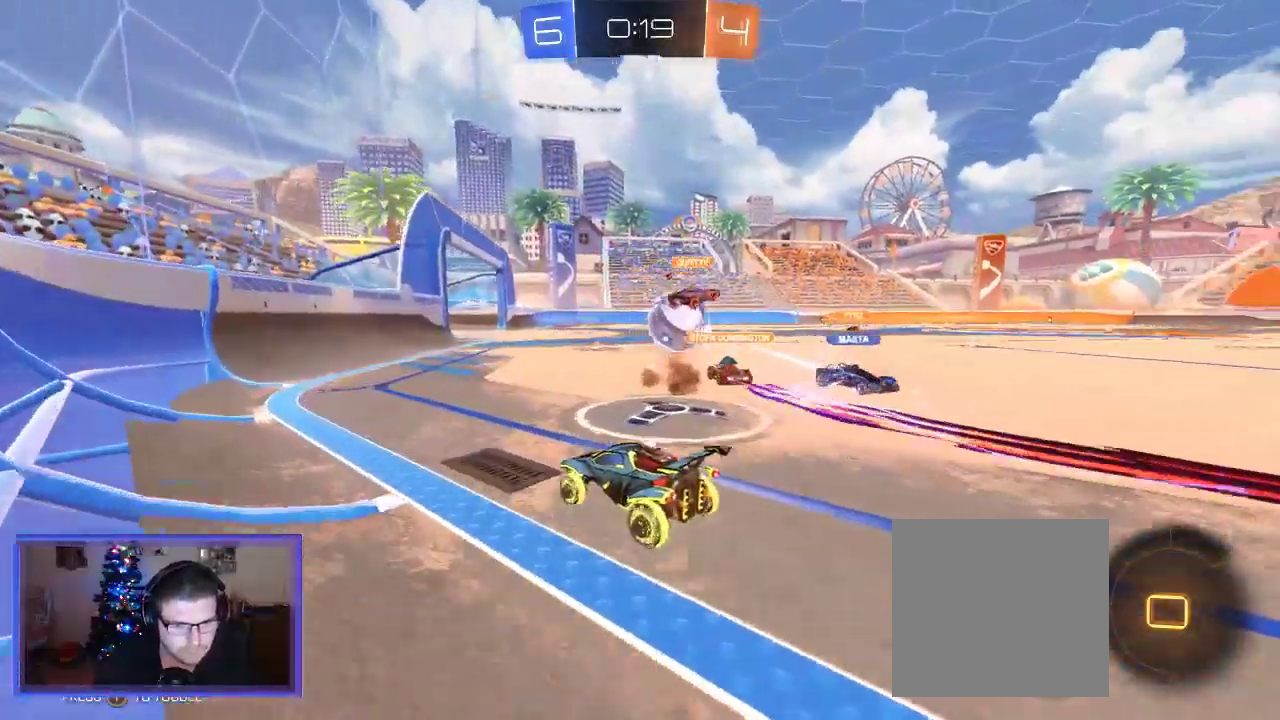
{"dt_ms": 500, "buttons": ["R2"], "left_stick": "center", "right_stick": "center", "events": [[50, "left_stick", "right"], [350, "left_stick", "center"]]}
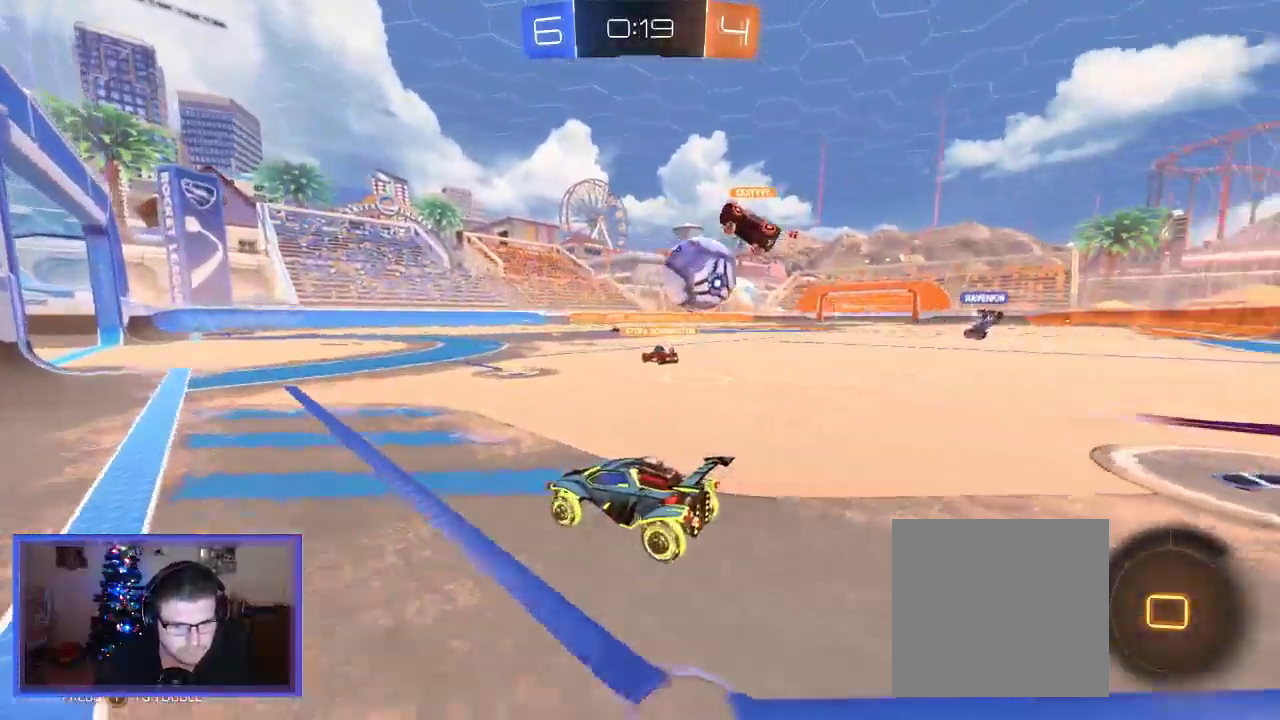
{"dt_ms": 500, "buttons": ["L2", "R2"], "left_stick": "right", "right_stick": "center", "events": [[50, "left_stick", "right"], [250, "R2", "up"], [283, "L2", "down"], [450, "R2", "down"]]}
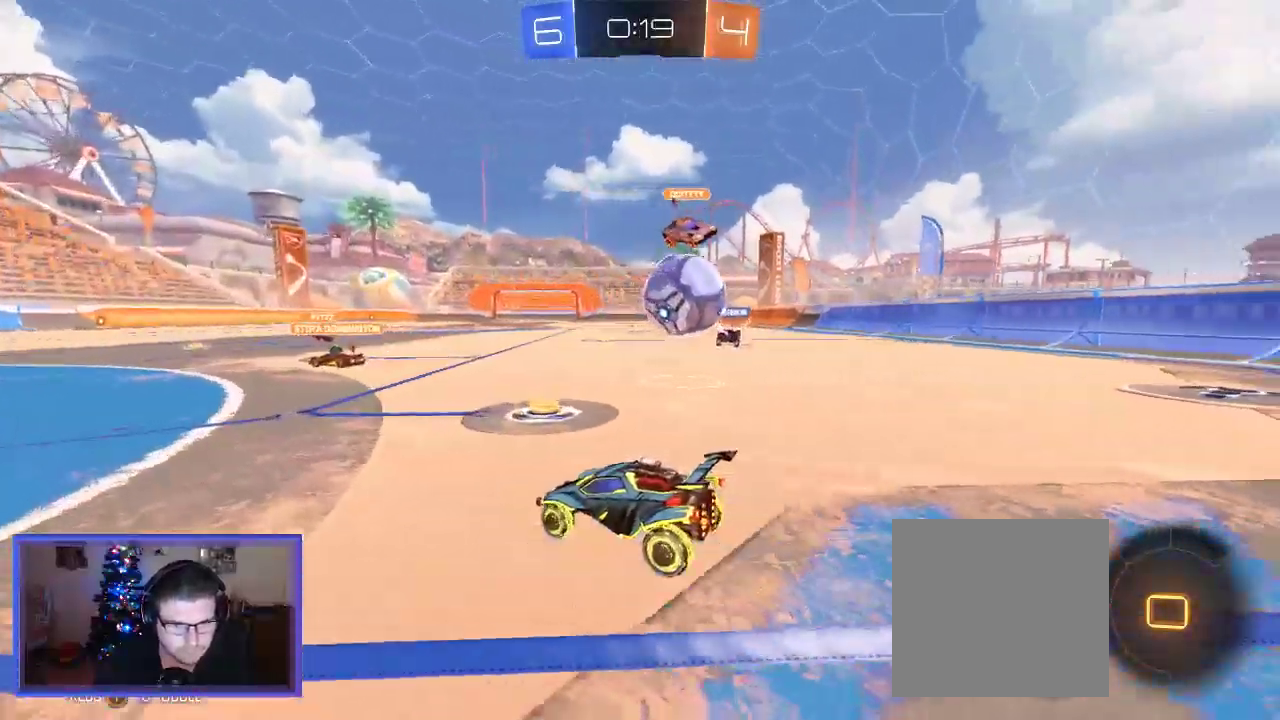
{"dt_ms": 500, "buttons": ["L2"], "left_stick": "right", "right_stick": "center", "events": [[17, "L2", "up"], [450, "L2", "down"], [483, "R2", "up"]]}
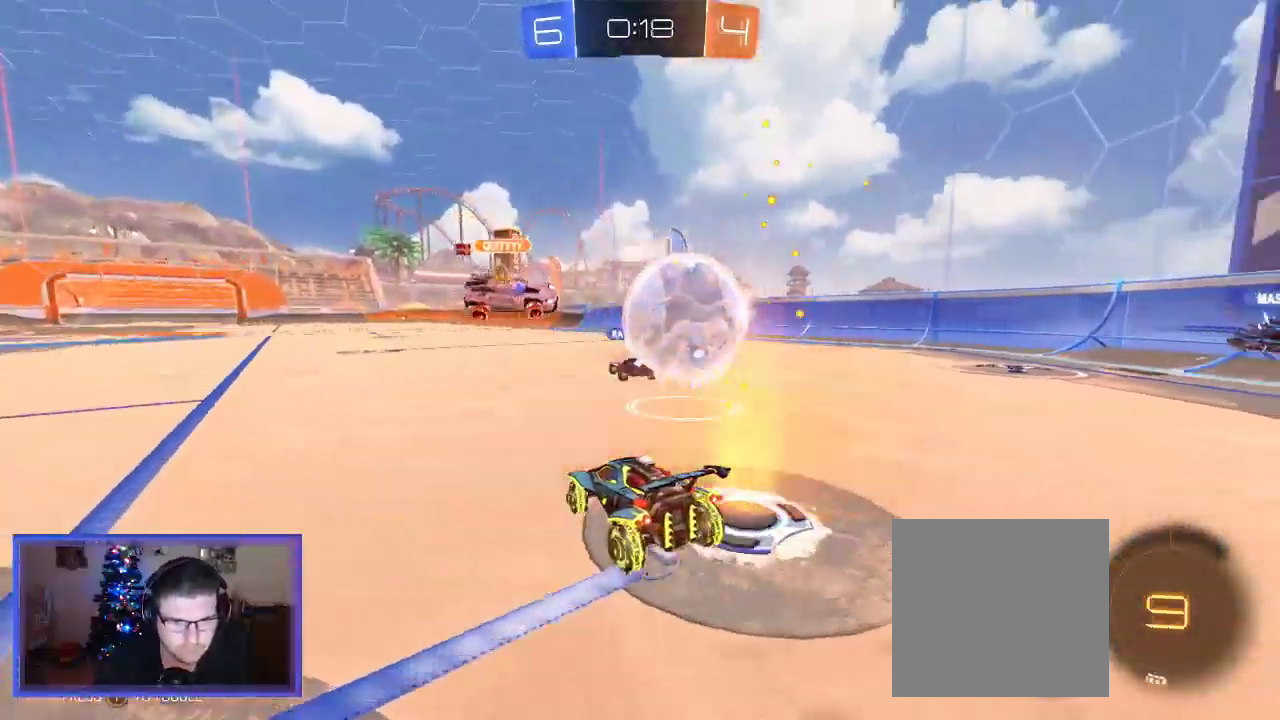
{"dt_ms": 500, "buttons": ["R2"], "left_stick": "center", "right_stick": "center", "events": [[217, "left_stick", "left"], [383, "R2", "down"], [483, "L2", "up"], [483, "left_stick", "center"]]}
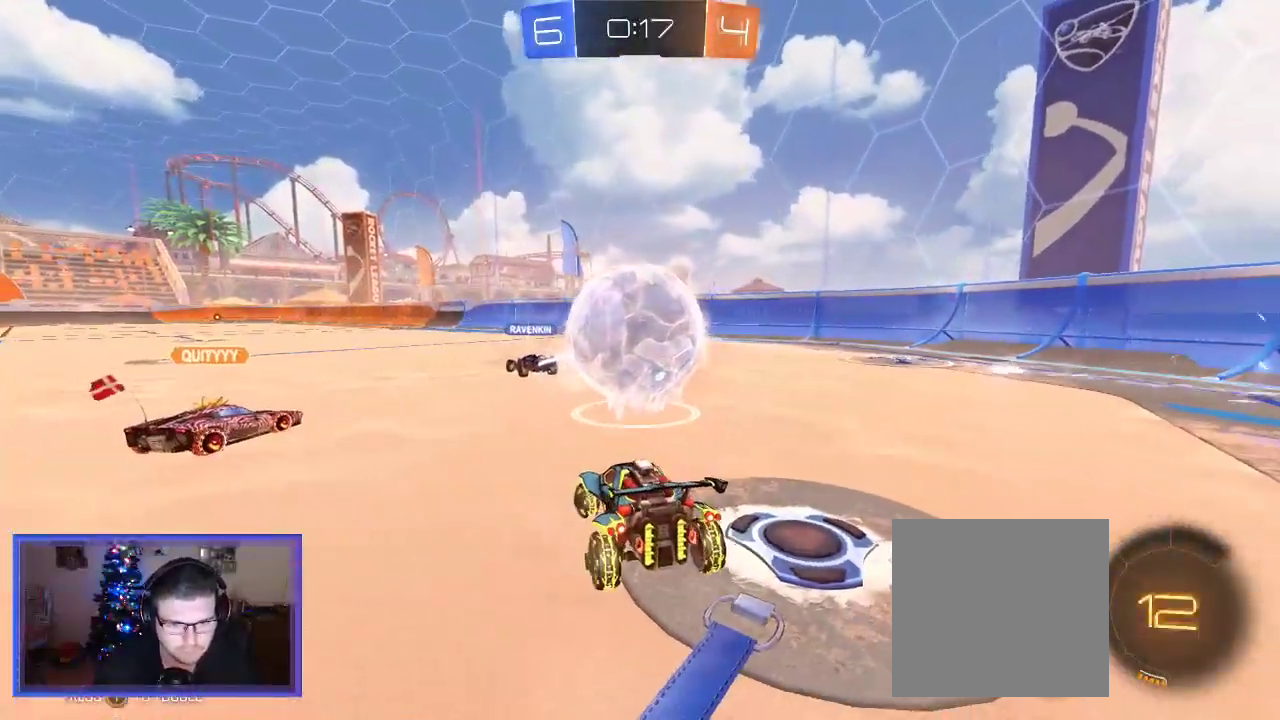
{"dt_ms": 500, "buttons": ["A", "B", "R2"], "left_stick": "up-left", "right_stick": "center", "events": [[50, "B", "down"], [83, "left_stick", "right"], [417, "left_stick", "up-left"], [450, "A", "down"]]}
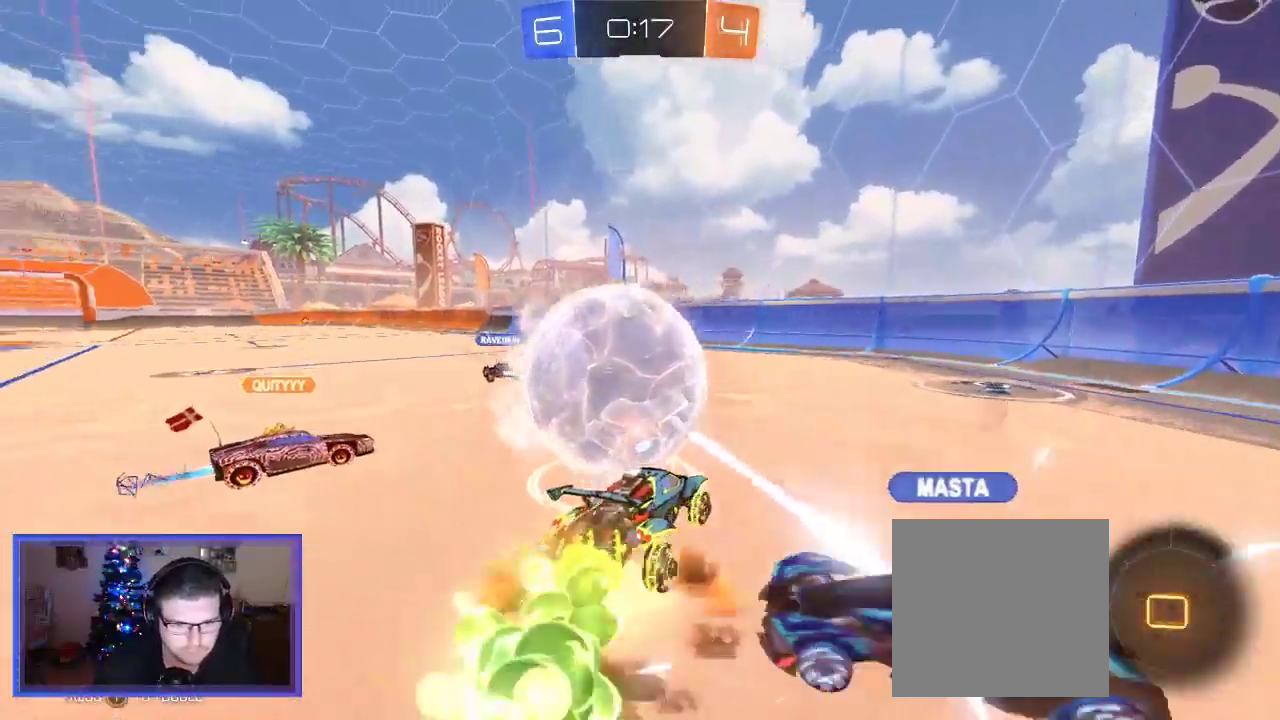
{"dt_ms": 500, "buttons": ["R2"], "left_stick": "up-left", "right_stick": "center", "events": [[17, "B", "up"], [350, "A", "up"]]}
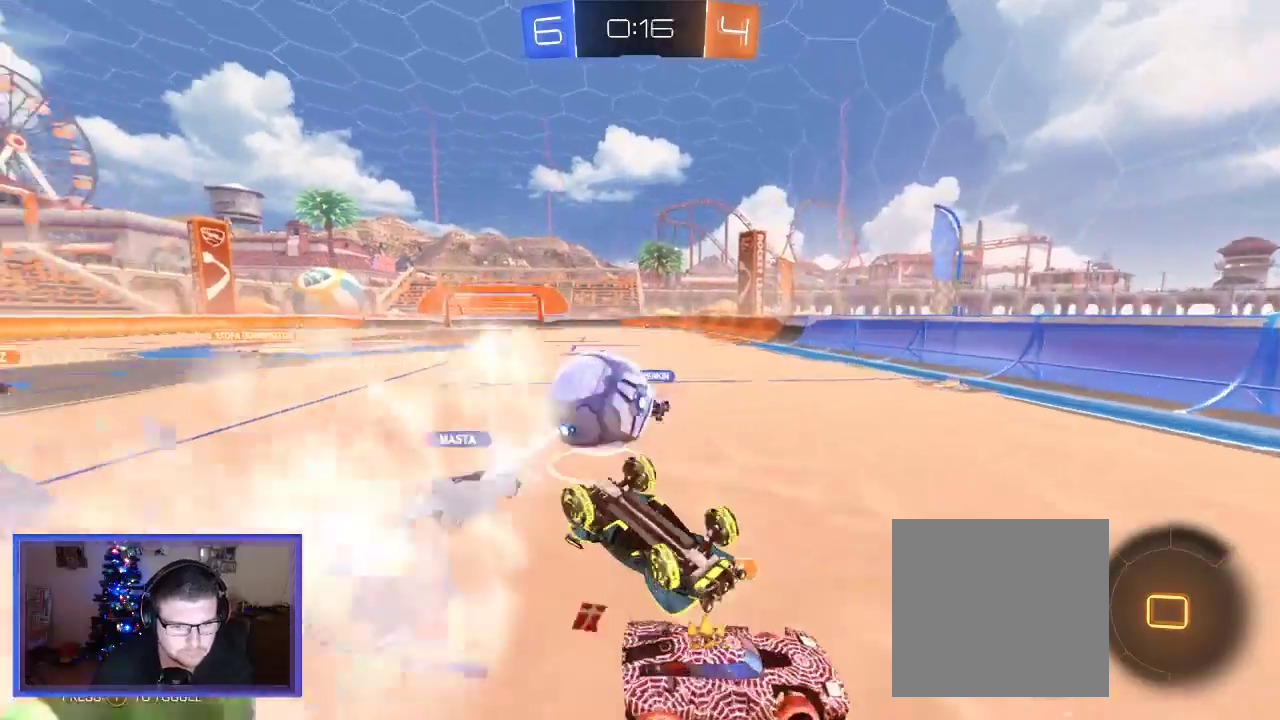
{"dt_ms": 500, "buttons": ["R2"], "left_stick": "center", "right_stick": "center", "events": [[250, "left_stick", "center"], [350, "R2", "up"], [450, "R2", "down"]]}
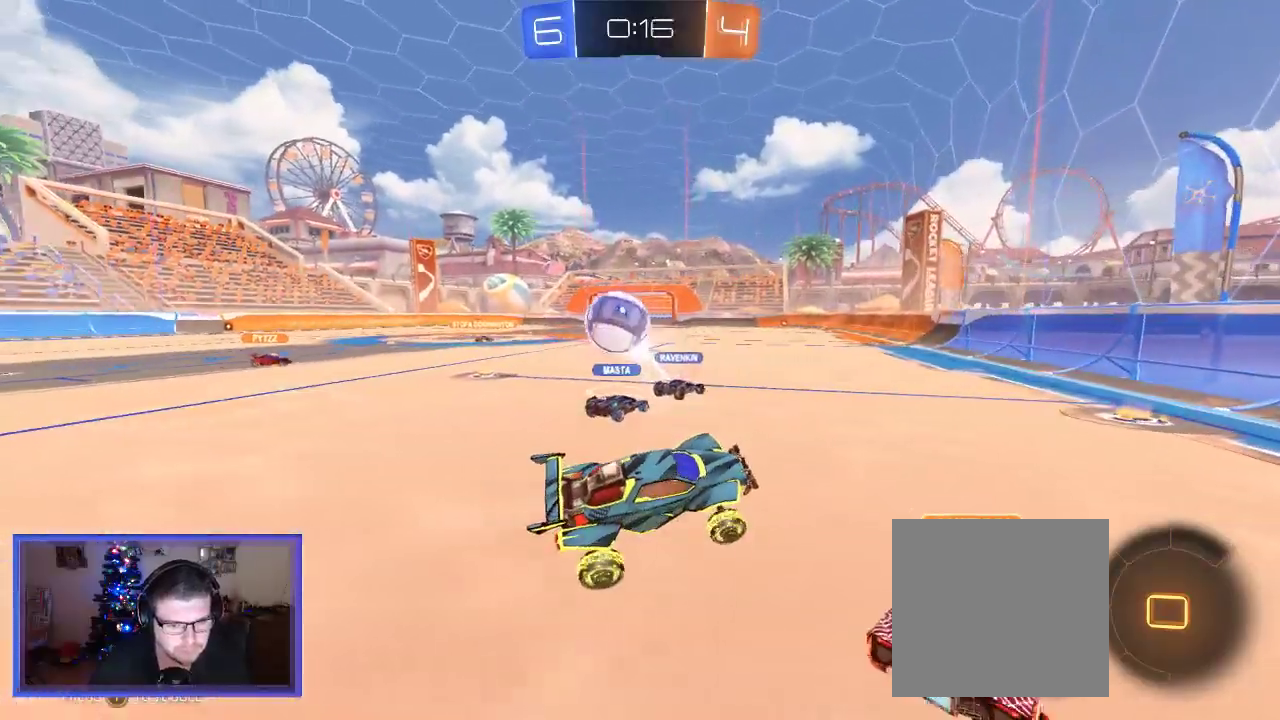
{"dt_ms": 500, "buttons": ["R2"], "left_stick": "center", "right_stick": "center", "events": []}
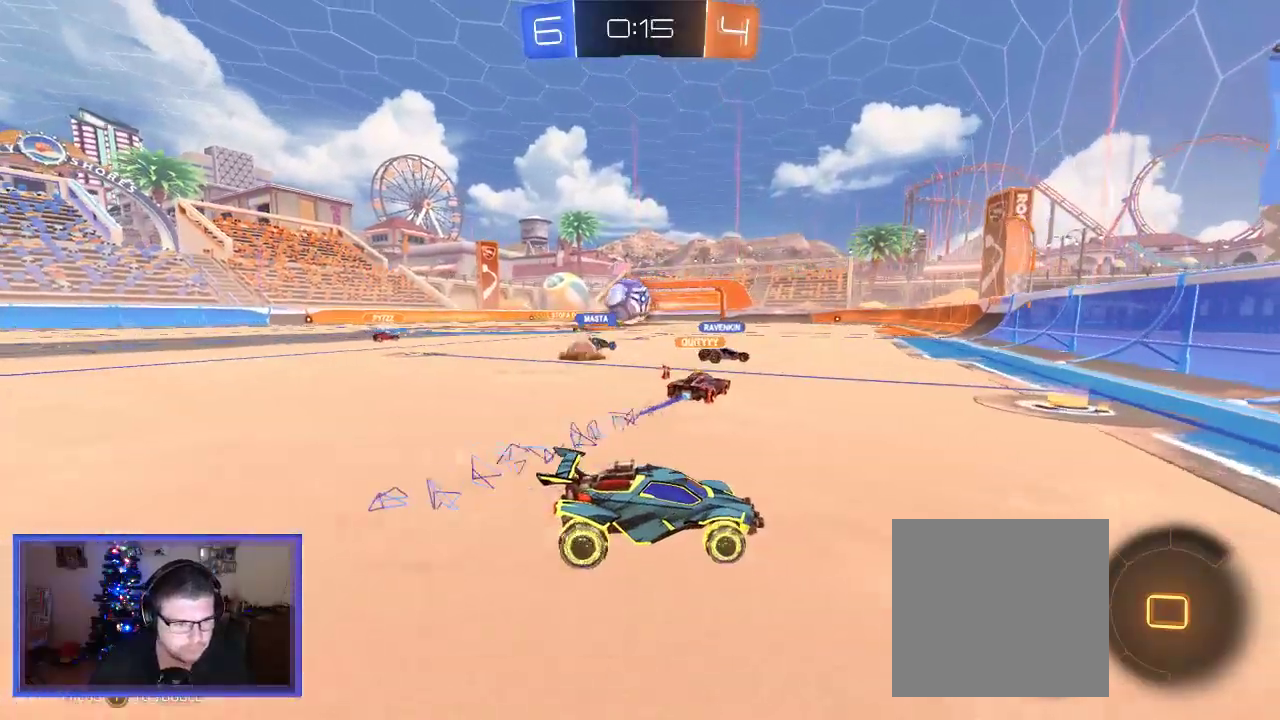
{"dt_ms": 500, "buttons": ["R2"], "left_stick": "left", "right_stick": "center", "events": [[117, "left_stick", "left"]]}
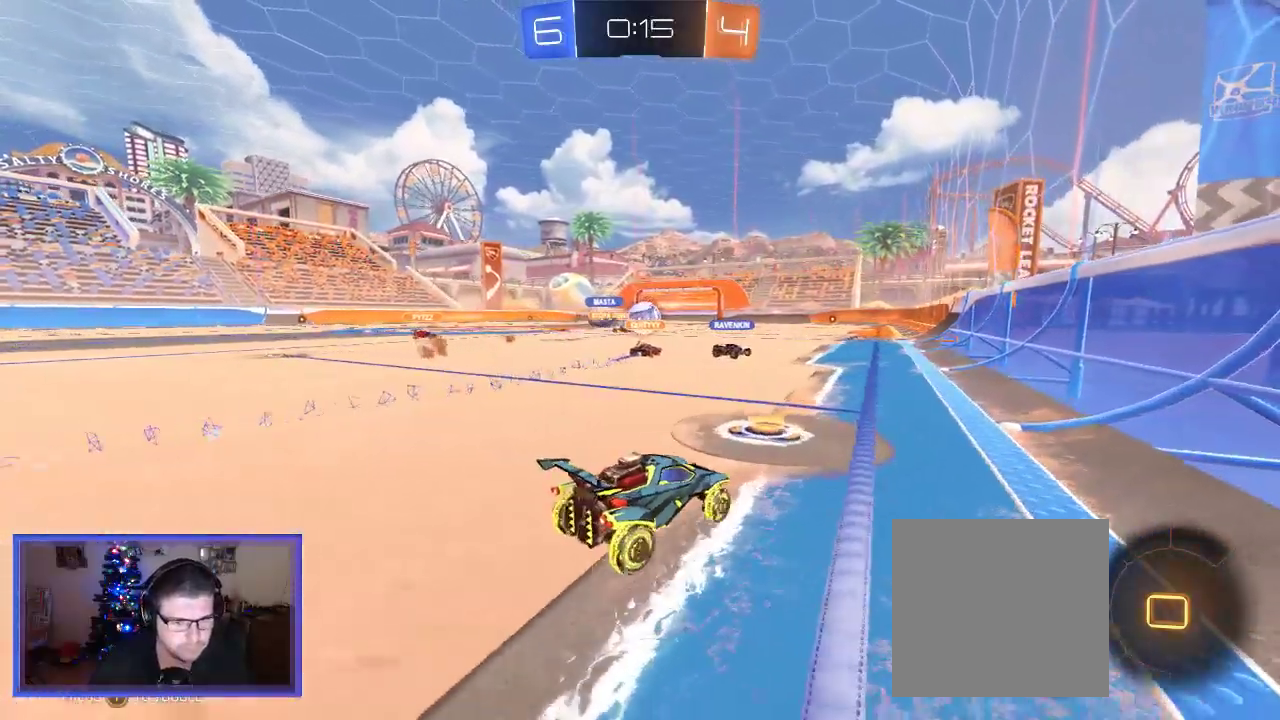
{"dt_ms": 500, "buttons": ["R2"], "left_stick": "center", "right_stick": "center", "events": [[350, "left_stick", "center"]]}
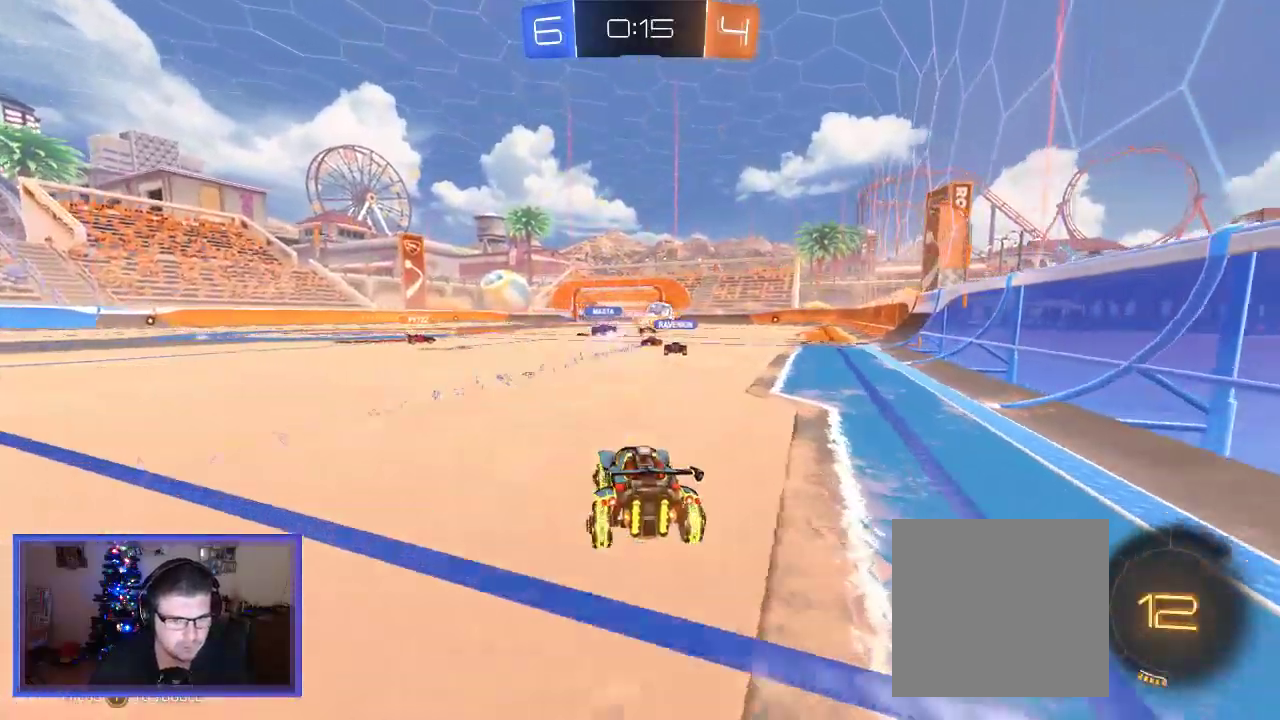
{"dt_ms": 500, "buttons": [], "left_stick": "right", "right_stick": "center", "events": [[17, "left_stick", "right"], [250, "left_stick", "center"], [383, "left_stick", "right"], [450, "R2", "up"]]}
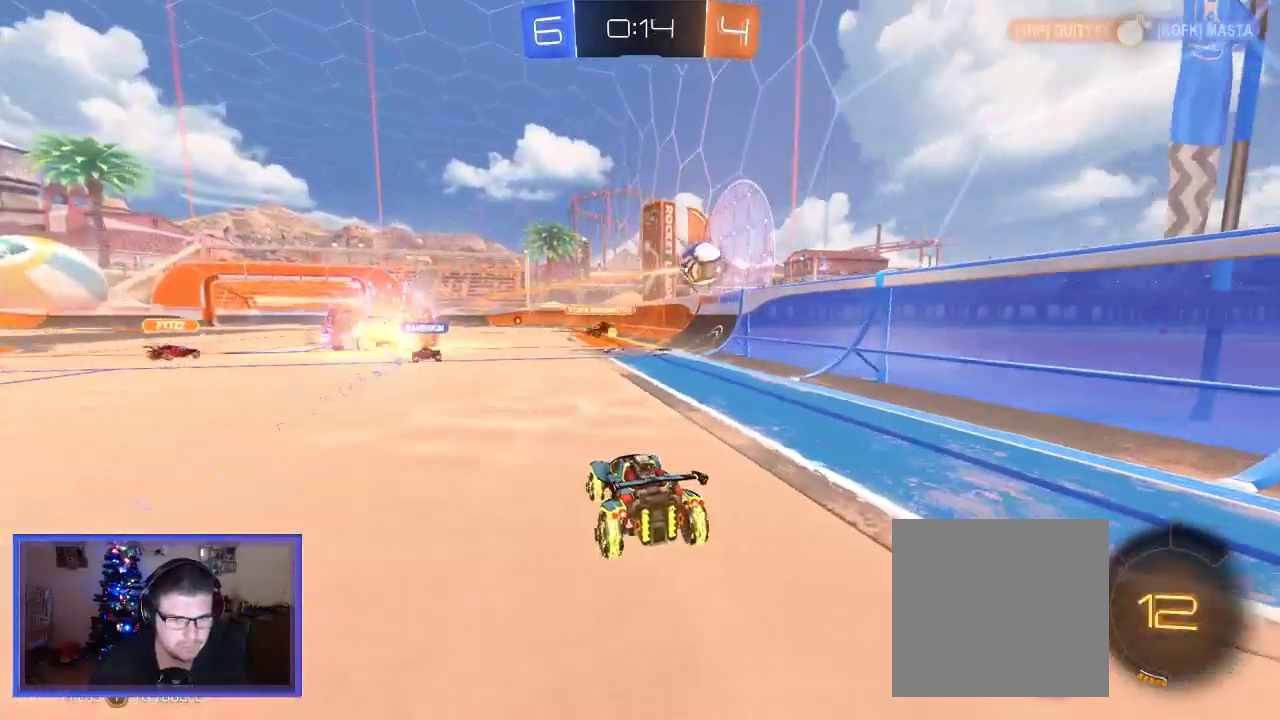
{"dt_ms": 500, "buttons": ["B", "R2"], "left_stick": "left", "right_stick": "center", "events": [[50, "L2", "down"], [50, "left_stick", "left"], [83, "R2", "down"], [183, "L2", "up"], [350, "B", "down"]]}
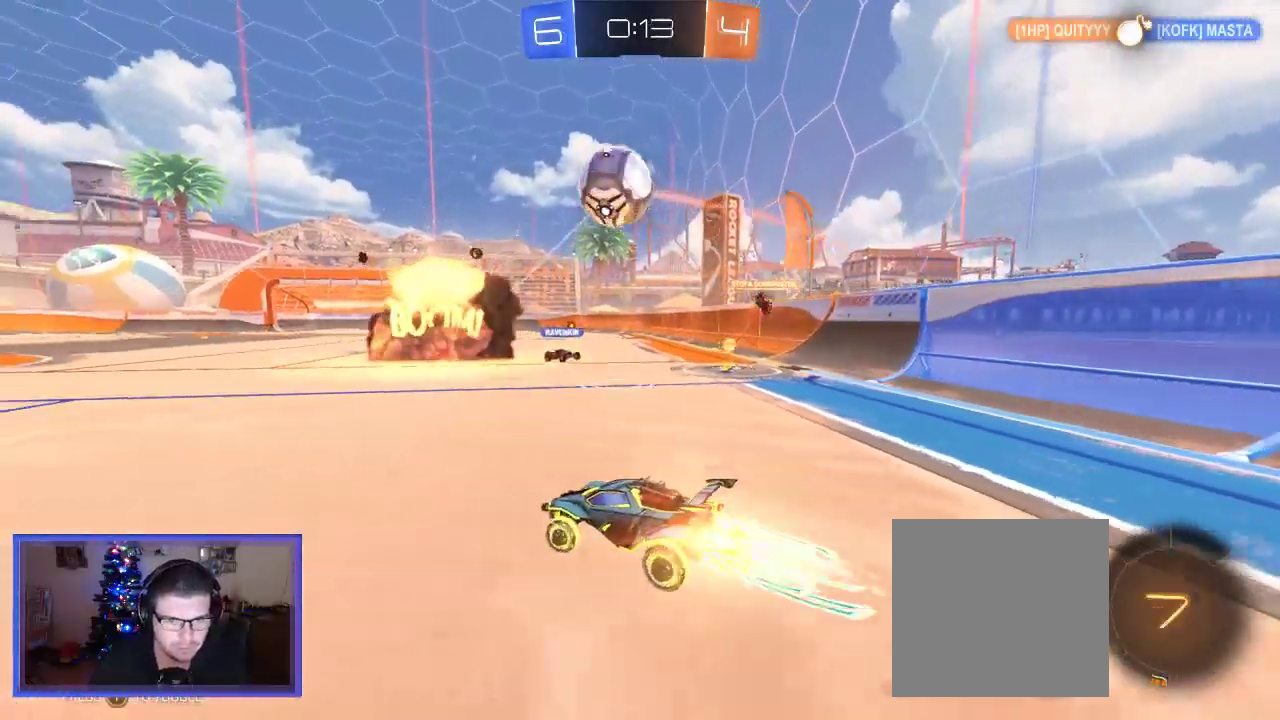
{"dt_ms": 500, "buttons": ["R2"], "left_stick": "center", "right_stick": "center", "events": [[250, "B", "up"], [350, "left_stick", "center"]]}
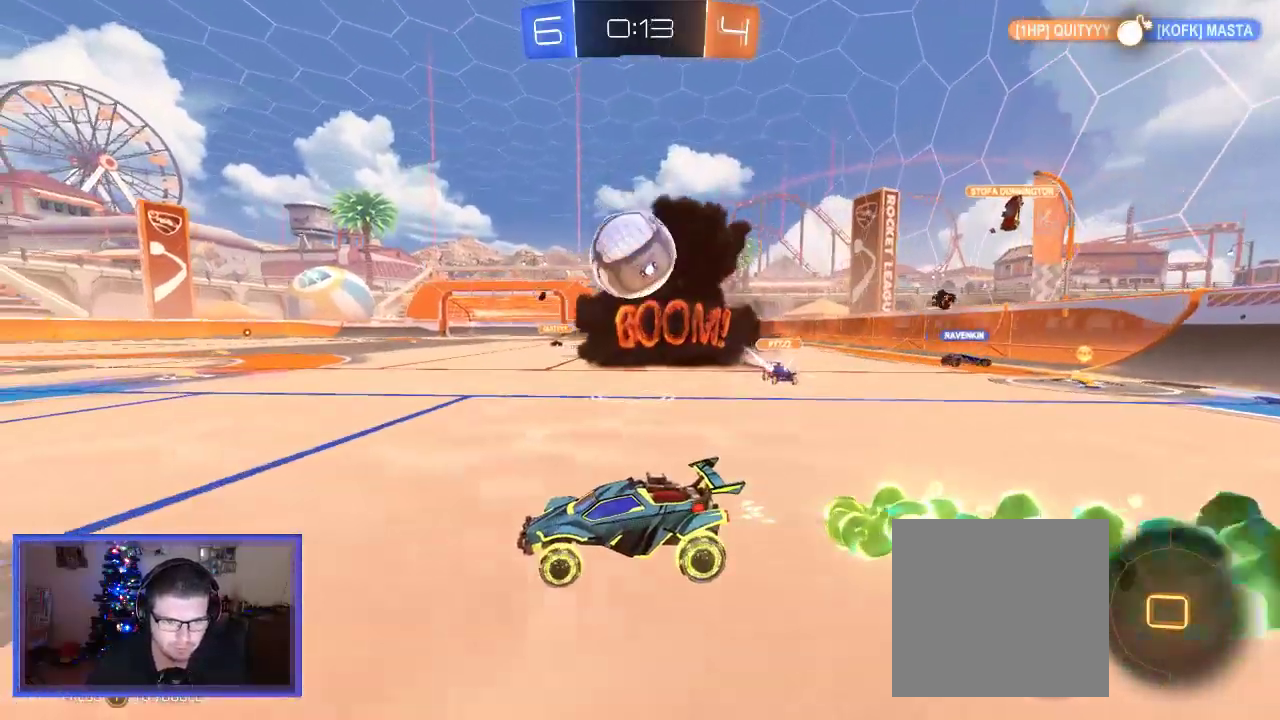
{"dt_ms": 500, "buttons": ["L2"], "left_stick": "right", "right_stick": "center", "events": [[17, "left_stick", "right"], [50, "B", "down"], [283, "B", "up"], [317, "R2", "up"], [350, "L2", "down"]]}
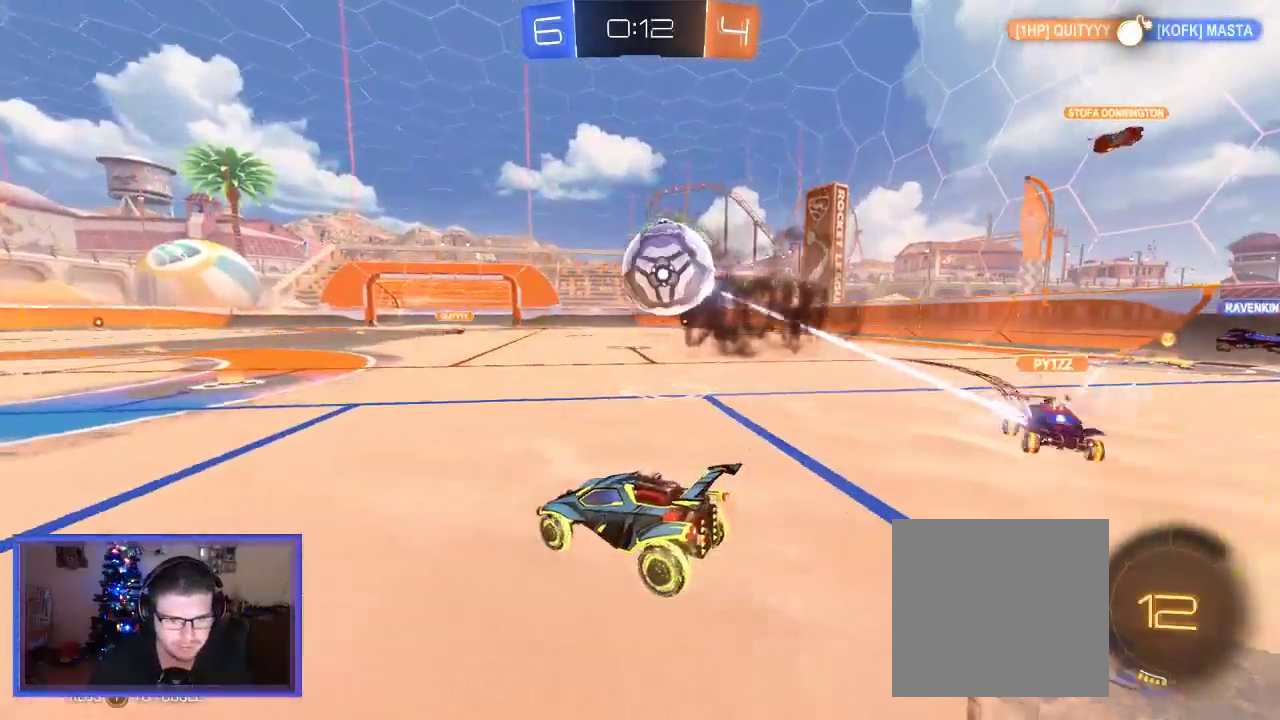
{"dt_ms": 500, "buttons": ["A", "L2"], "left_stick": "down-right", "right_stick": "center", "events": [[83, "R2", "down"], [117, "L2", "up"], [283, "R2", "up"], [283, "left_stick", "down-right"], [317, "L2", "down"], [383, "A", "down"]]}